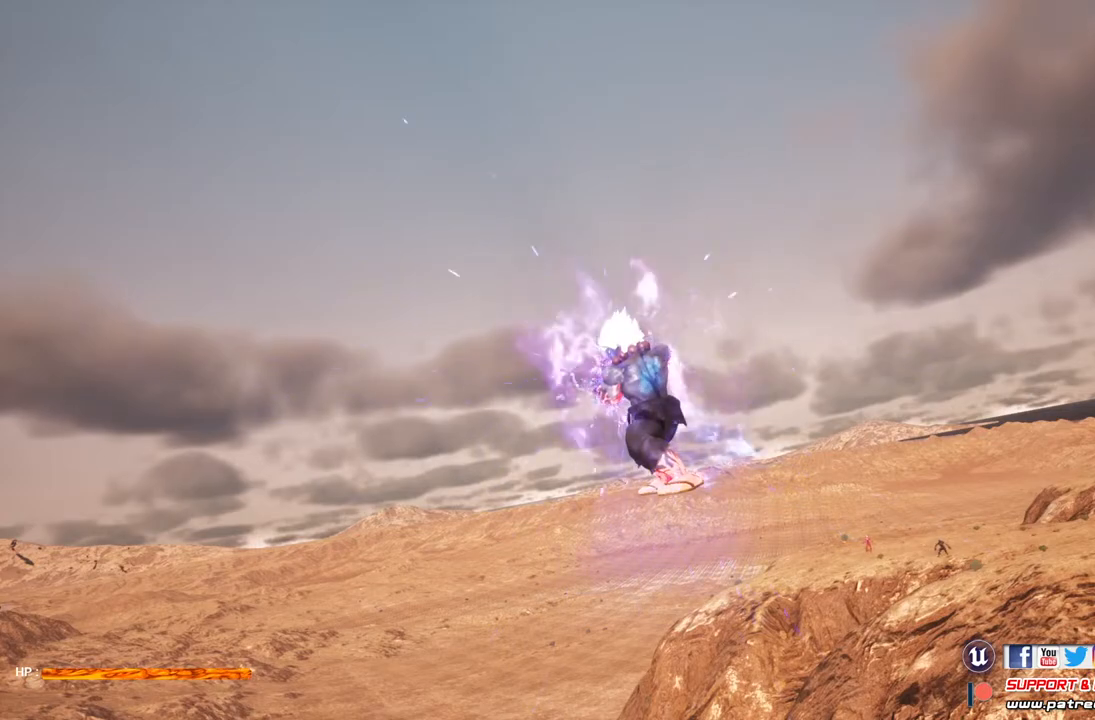
Gameplay with a controller (Xbox layout); each line is a JSON object with the inputs held at the frame after it. "events" lists button and stick changes between this image and that frame as [ms after this image, input, new state], when the widget could be followed in between.
{"buttons": [], "left_stick": "center", "right_stick": "center", "events": []}
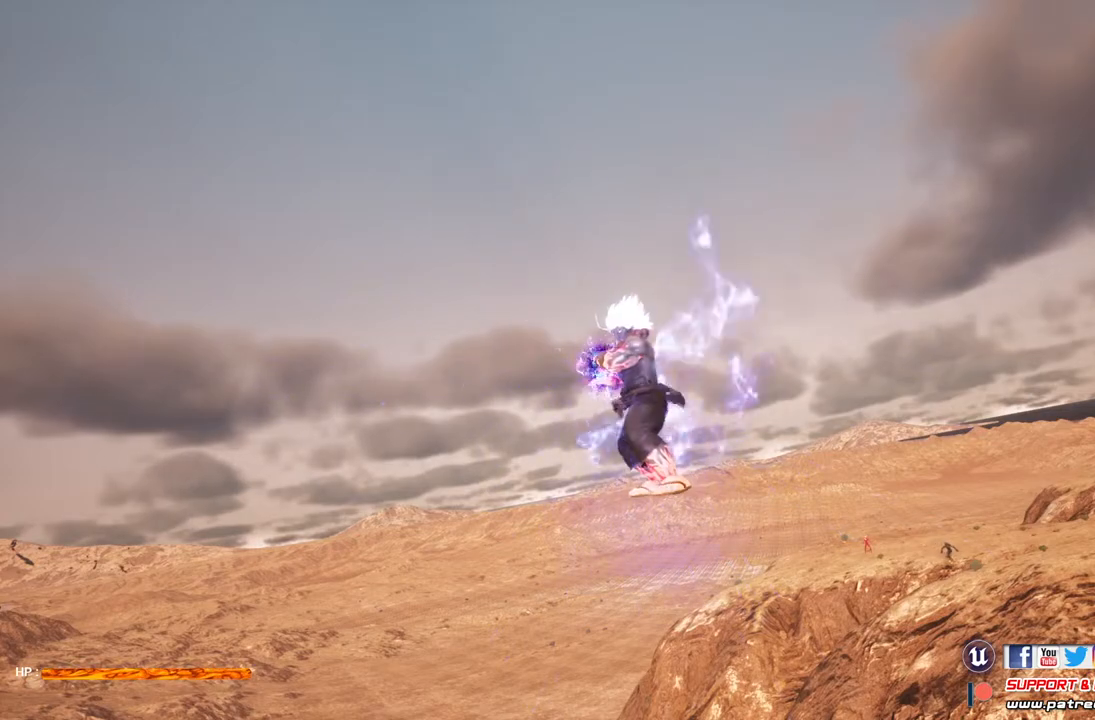
{"buttons": [], "left_stick": "center", "right_stick": "center", "events": []}
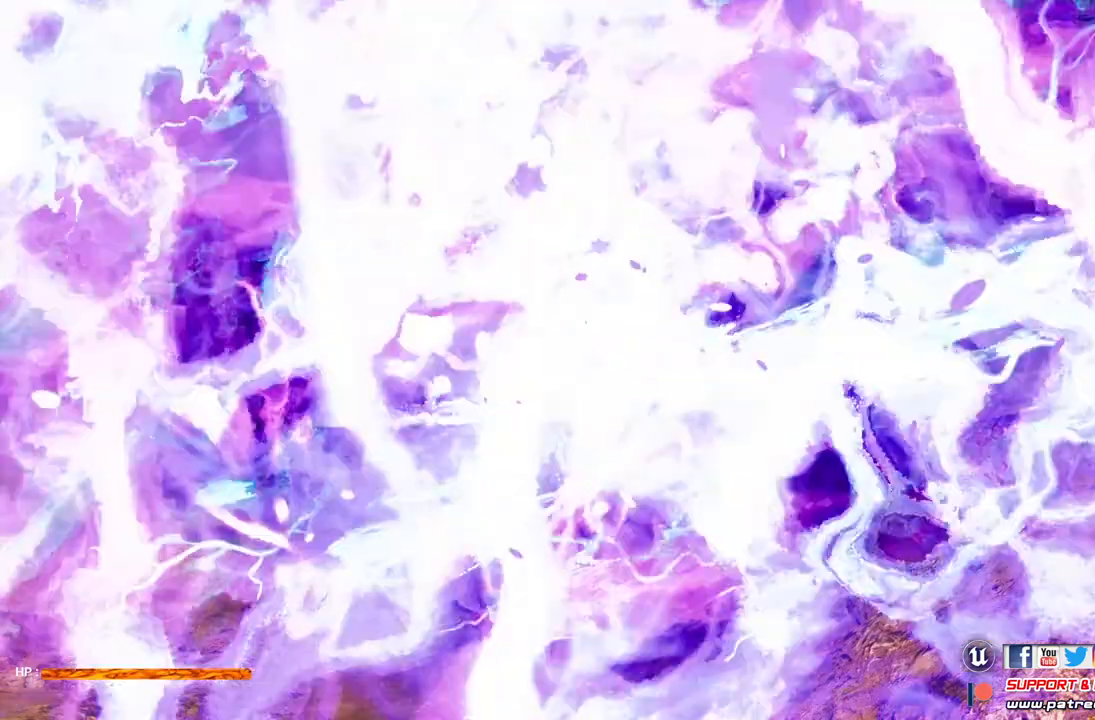
{"buttons": [], "left_stick": "center", "right_stick": "center", "events": []}
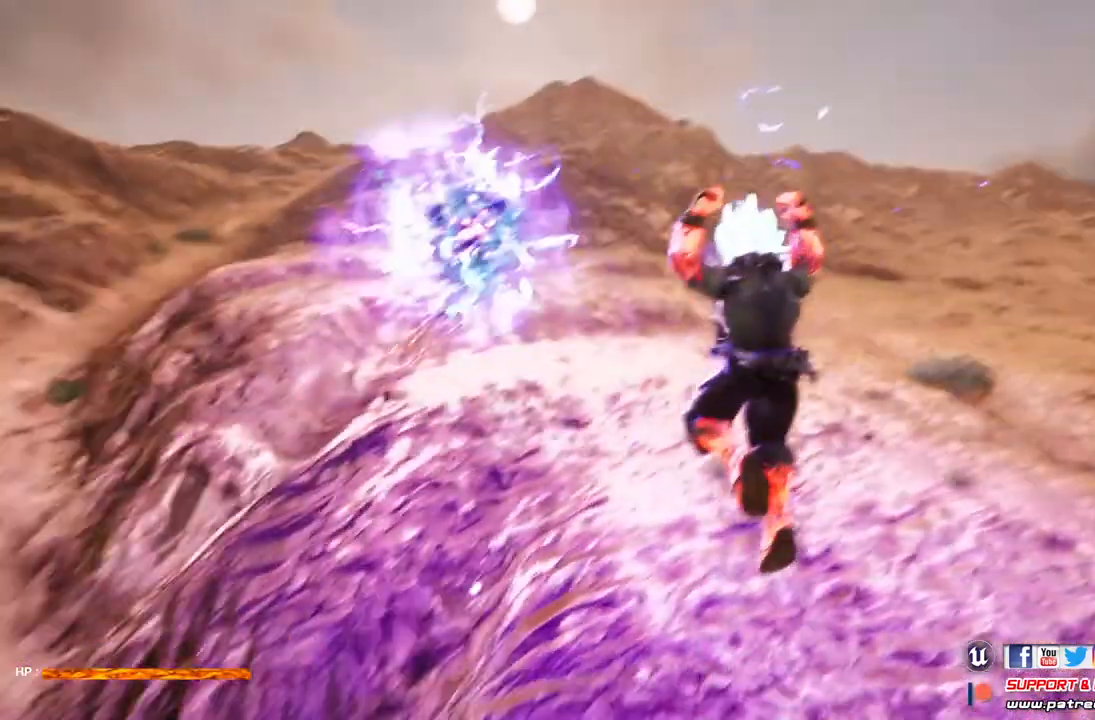
{"buttons": ["A", "R2"], "left_stick": "center", "right_stick": "center", "events": [[467, "R2", "down"], [500, "A", "down"]]}
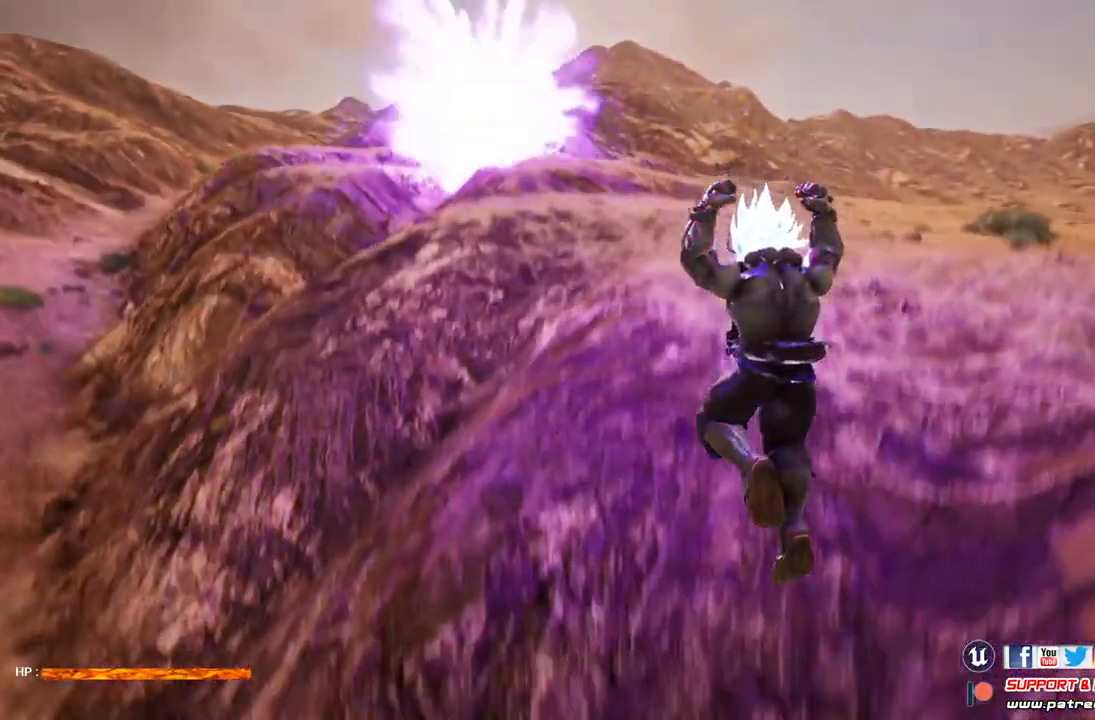
{"buttons": [], "left_stick": "center", "right_stick": "center", "events": [[167, "A", "up"], [233, "R2", "up"]]}
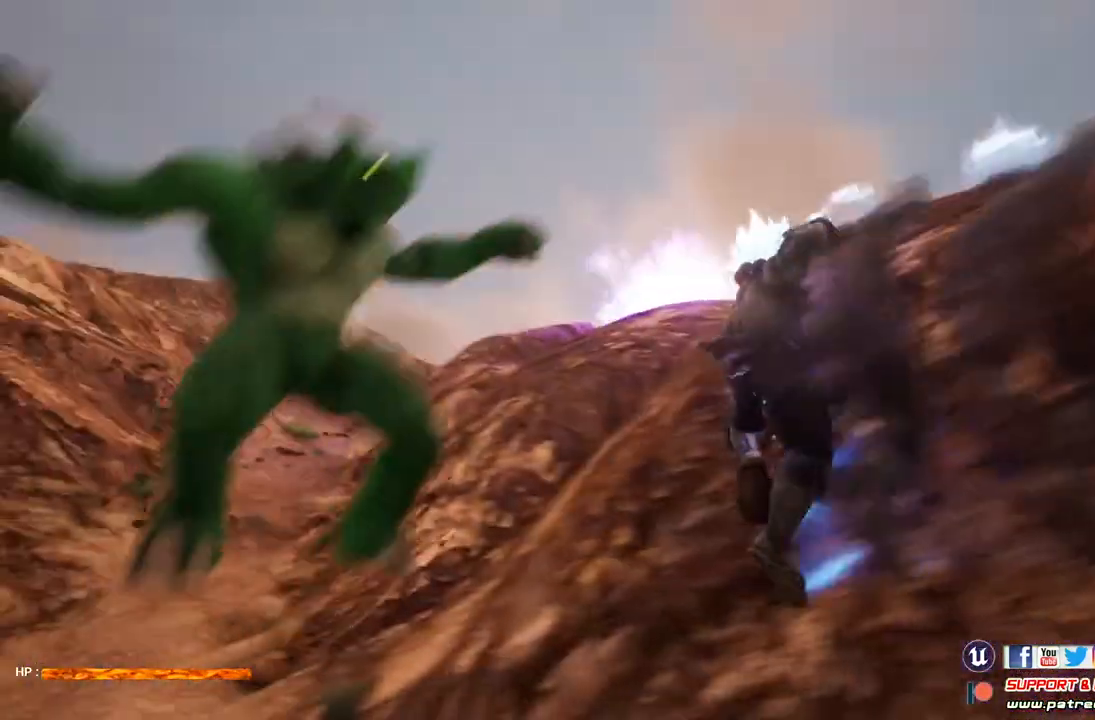
{"buttons": [], "left_stick": "up-left", "right_stick": "center", "events": [[400, "left_stick", "up-left"]]}
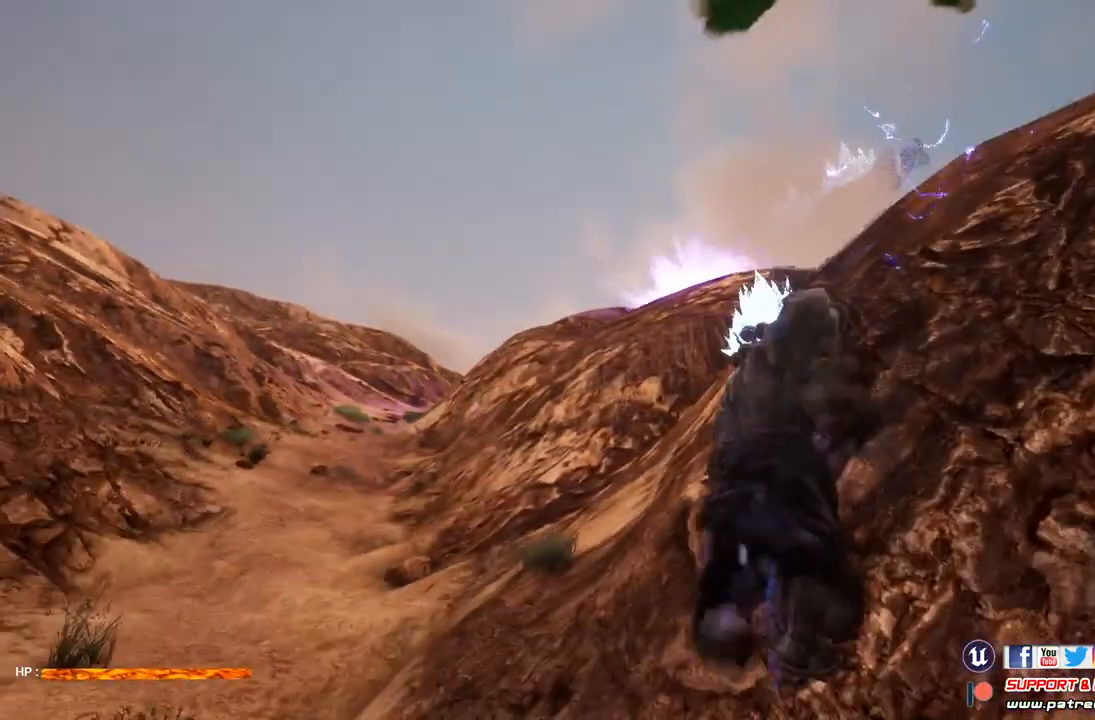
{"buttons": [], "left_stick": "left", "right_stick": "center", "events": [[233, "left_stick", "left"], [300, "R3", "down"], [400, "R3", "up"]]}
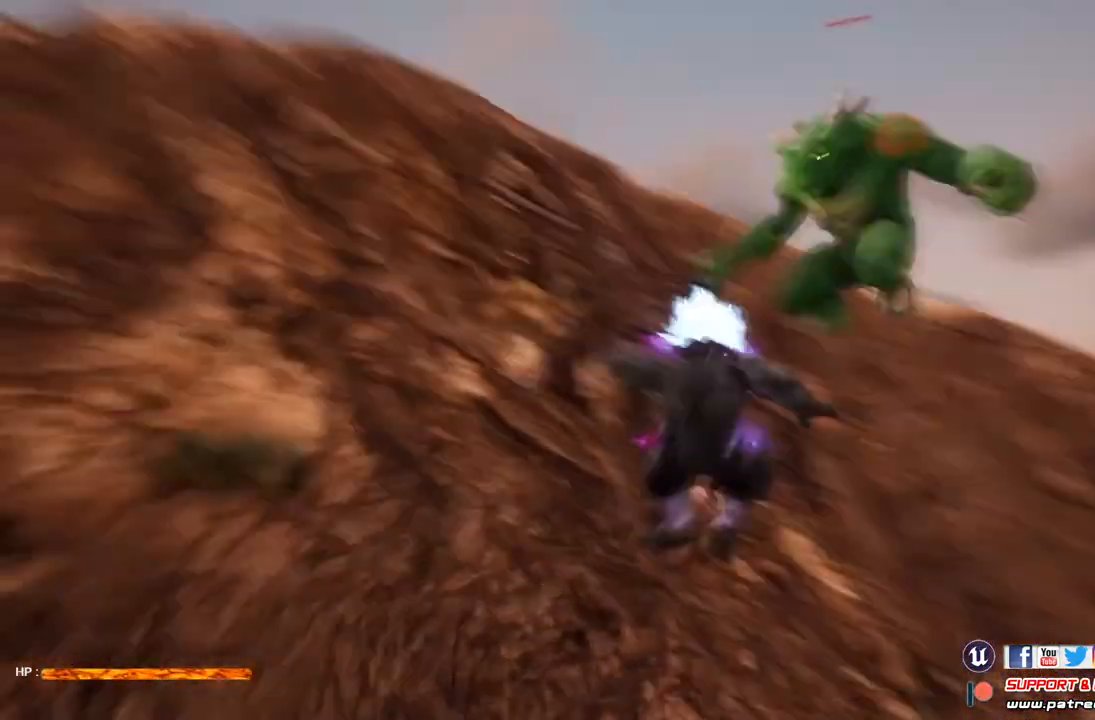
{"buttons": ["Y"], "left_stick": "center", "right_stick": "center", "events": [[267, "left_stick", "center"], [500, "Y", "down"]]}
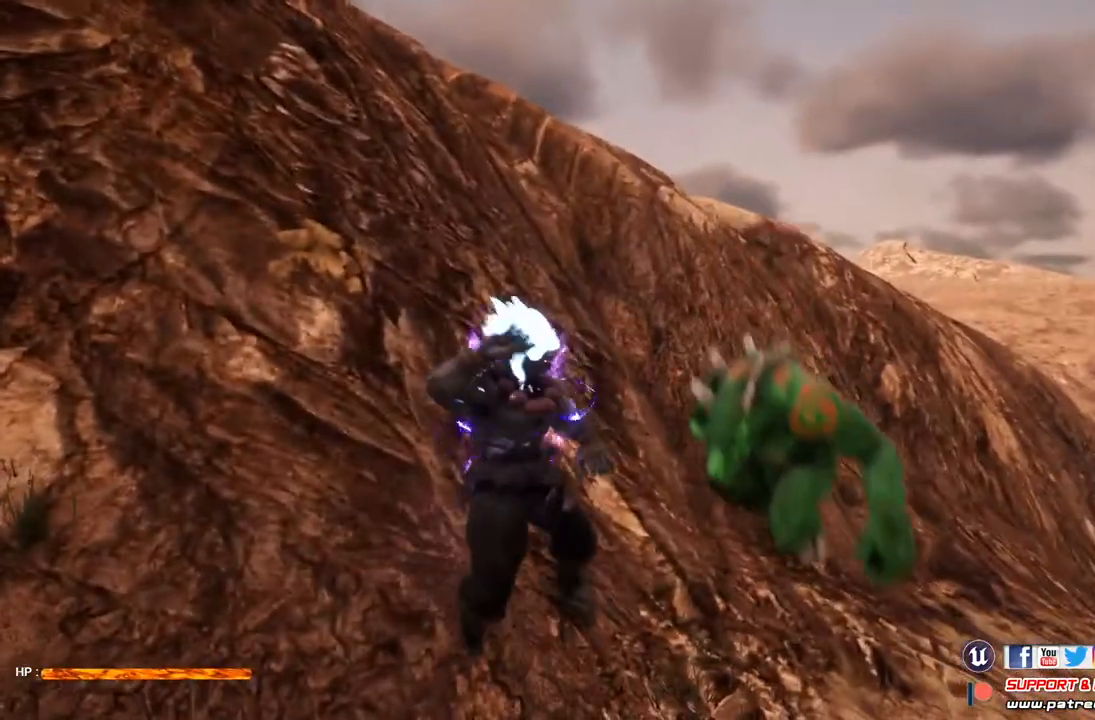
{"buttons": ["Y"], "left_stick": "center", "right_stick": "center", "events": []}
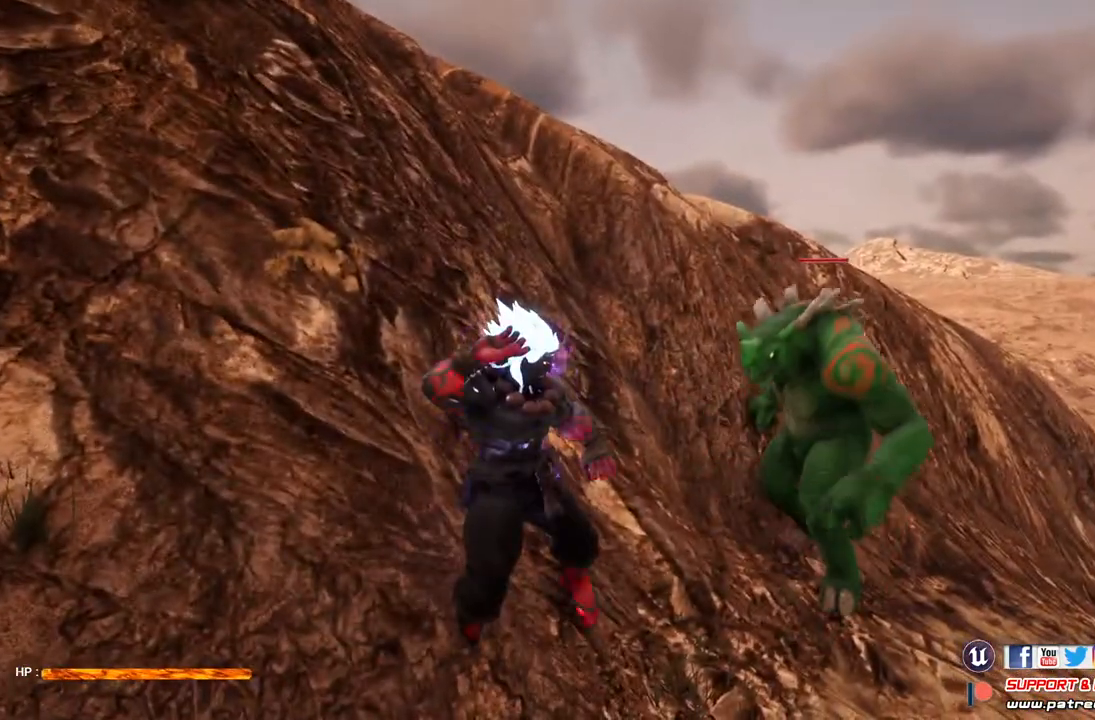
{"buttons": [], "left_stick": "center", "right_stick": "center", "events": [[200, "Y", "up"]]}
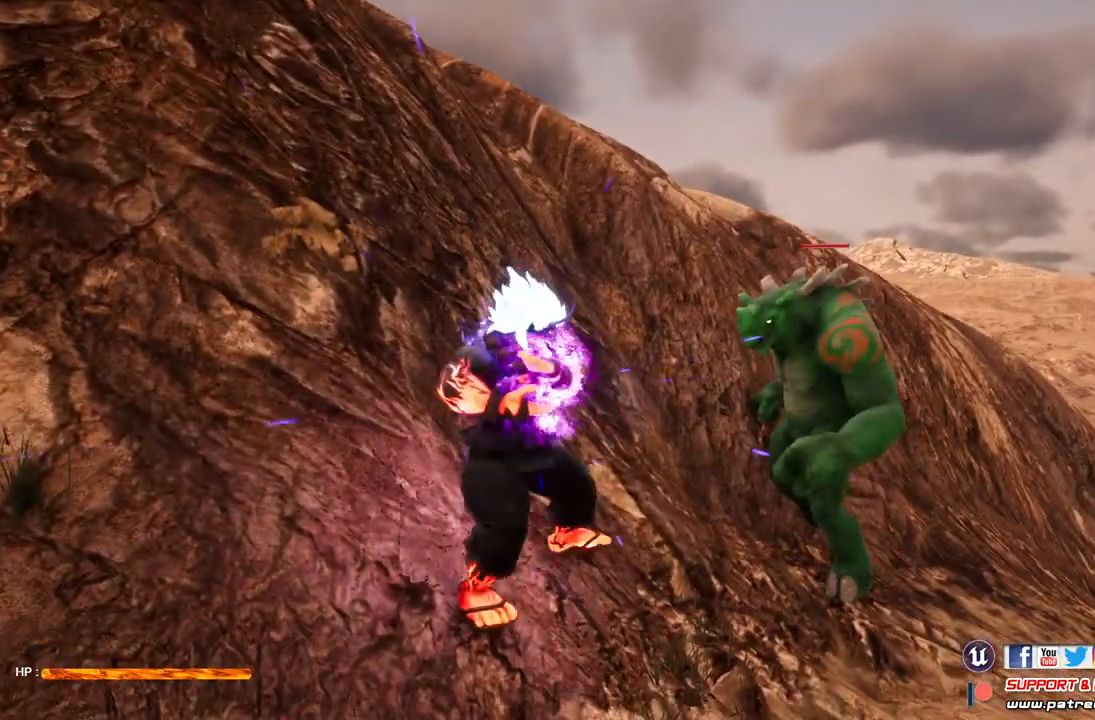
{"buttons": ["Y"], "left_stick": "center", "right_stick": "center", "events": [[267, "Y", "down"], [400, "Y", "up"], [467, "Y", "down"]]}
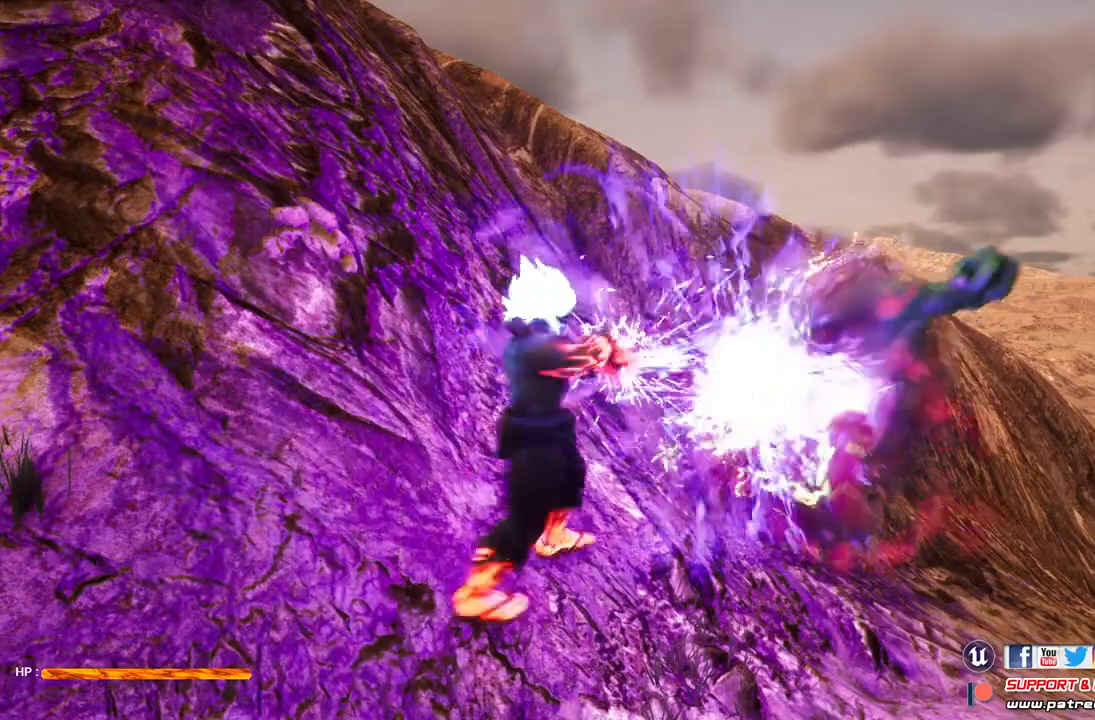
{"buttons": [], "left_stick": "center", "right_stick": "center", "events": [[67, "Y", "up"], [167, "Y", "down"], [200, "Y", "up"], [333, "Y", "down"], [467, "Y", "up"]]}
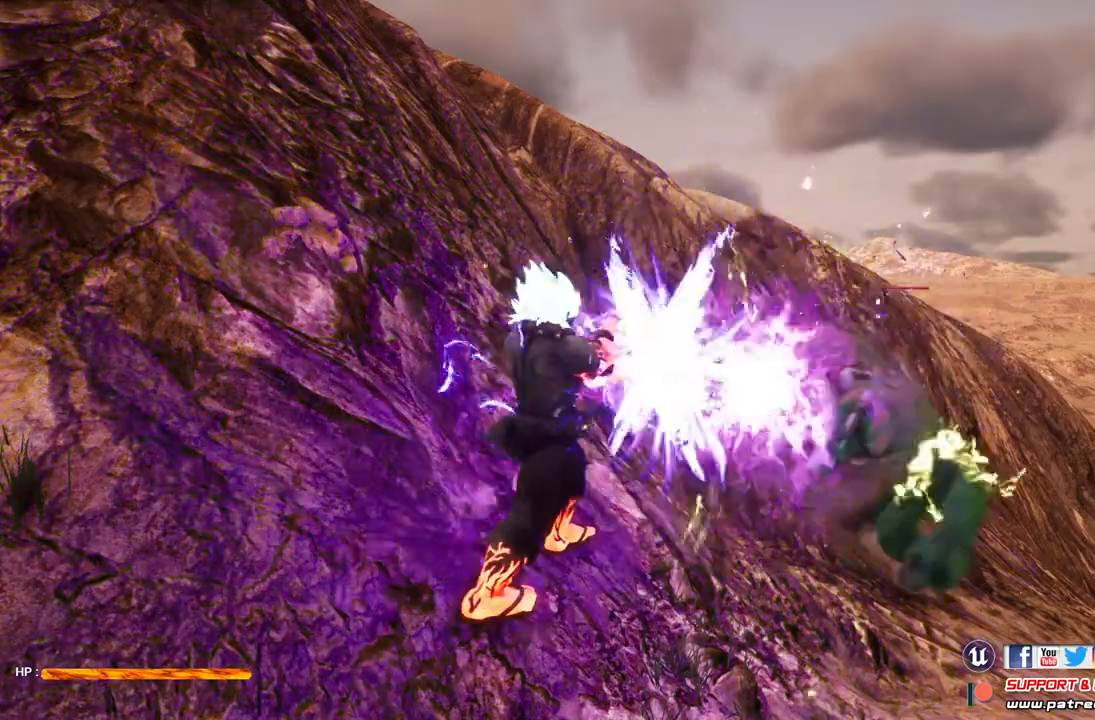
{"buttons": ["Y"], "left_stick": "center", "right_stick": "center", "events": [[33, "Y", "down"], [133, "Y", "up"], [233, "Y", "down"], [333, "Y", "up"], [400, "Y", "down"]]}
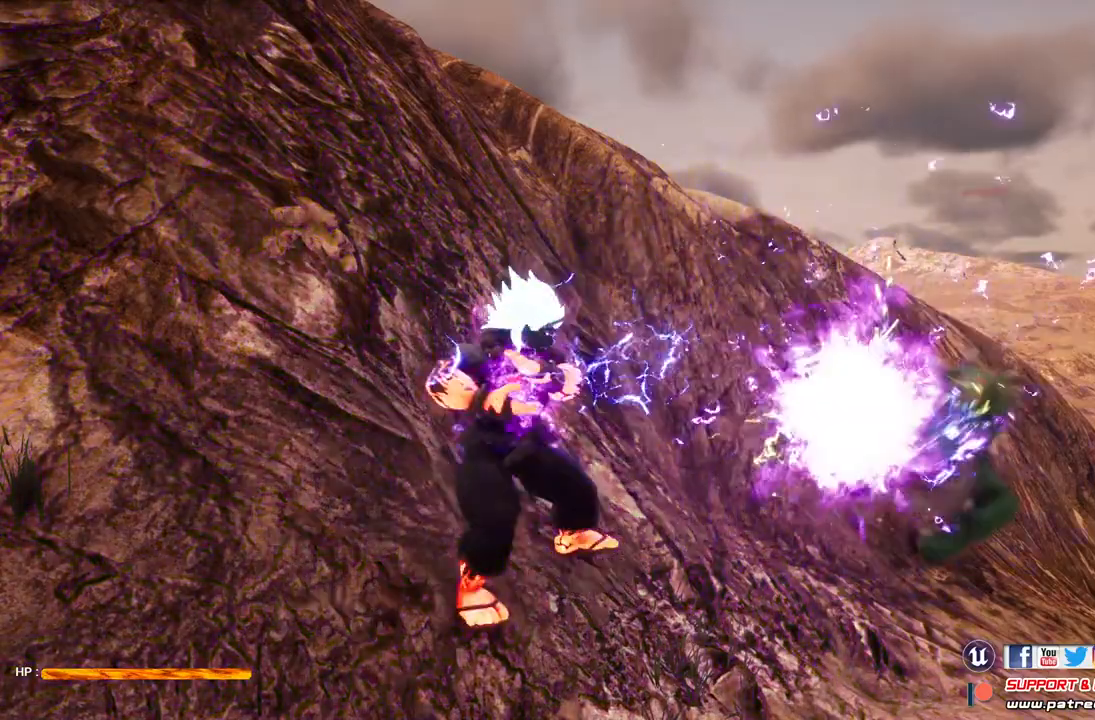
{"buttons": ["Y"], "left_stick": "center", "right_stick": "center", "events": [[33, "Y", "up"], [133, "Y", "down"], [233, "Y", "up"], [300, "Y", "down"], [433, "Y", "up"], [500, "Y", "down"]]}
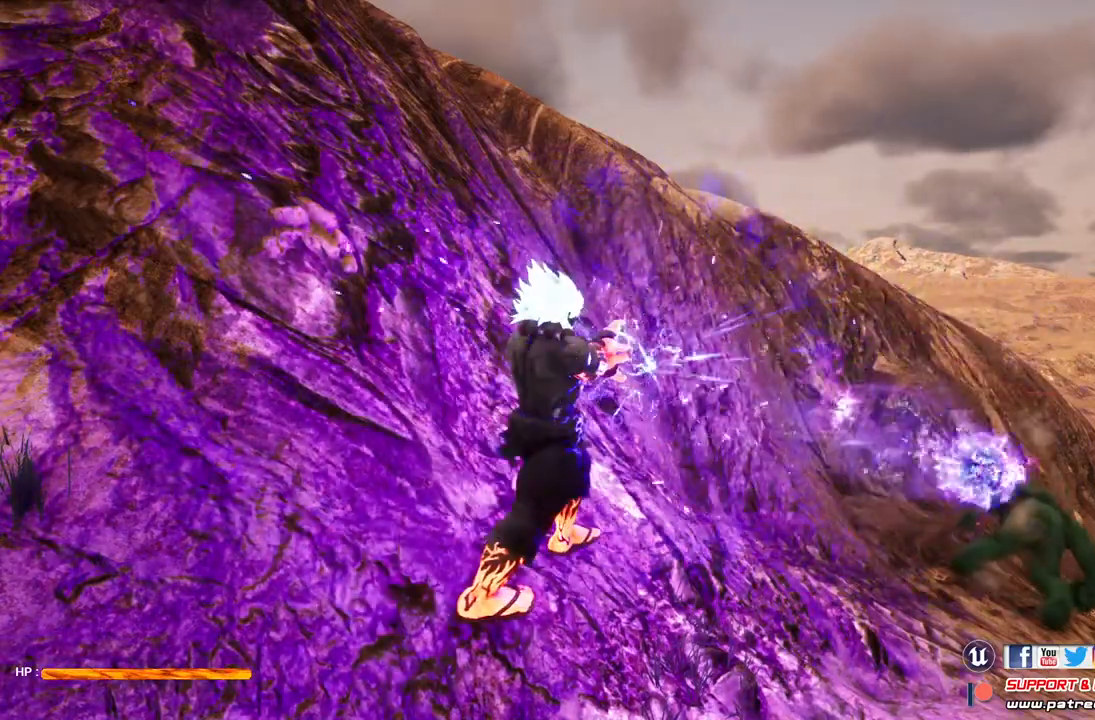
{"buttons": ["Y"], "left_stick": "center", "right_stick": "center", "events": [[133, "Y", "up"], [200, "Y", "down"], [333, "Y", "up"], [400, "Y", "down"]]}
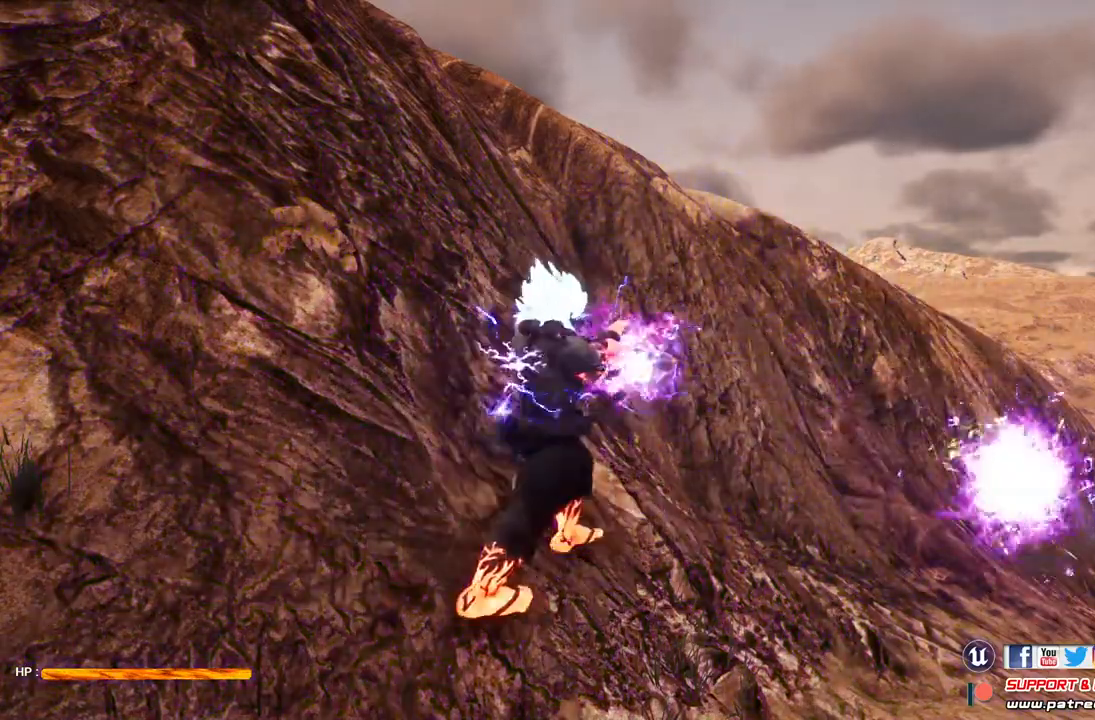
{"buttons": [], "left_stick": "center", "right_stick": "center", "events": [[33, "Y", "up"], [133, "Y", "down"], [233, "Y", "up"], [300, "Y", "down"], [433, "Y", "up"]]}
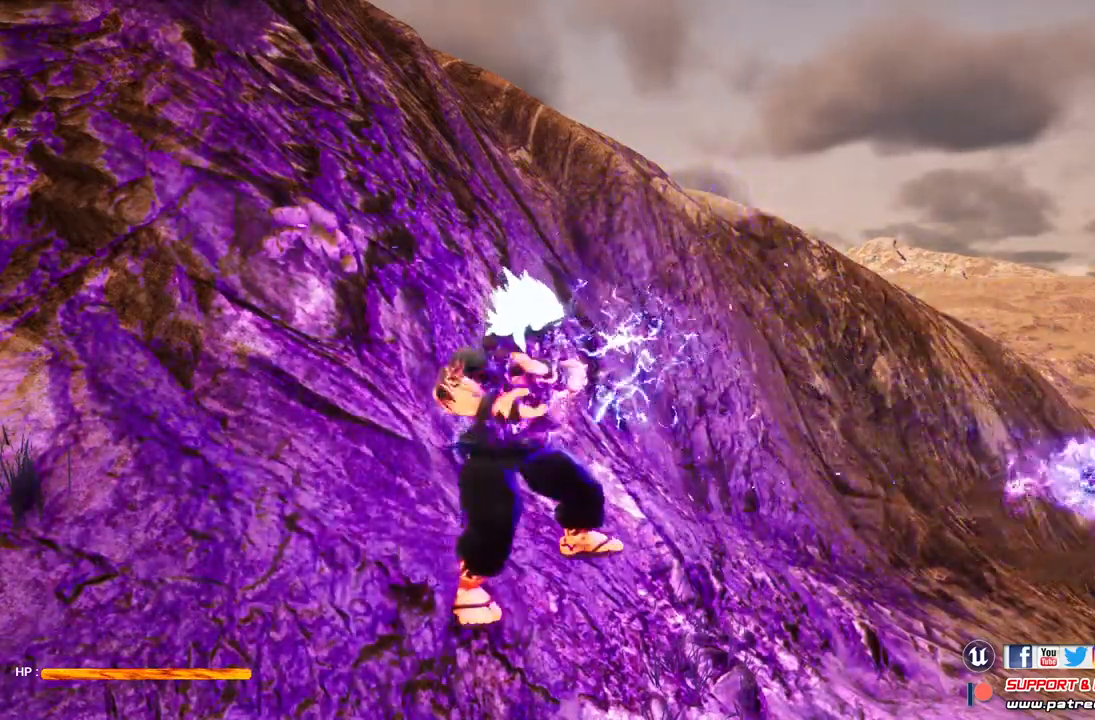
{"buttons": [], "left_stick": "center", "right_stick": "center", "events": [[33, "Y", "down"], [167, "Y", "up"]]}
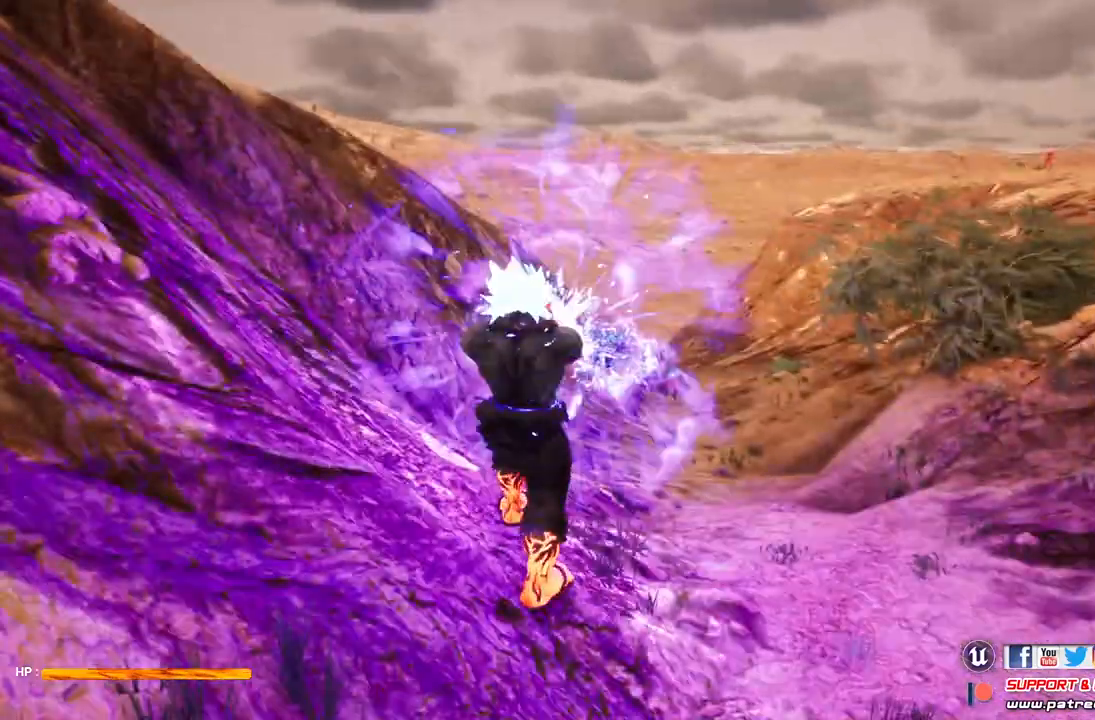
{"buttons": [], "left_stick": "up", "right_stick": "center", "events": [[300, "left_stick", "up"]]}
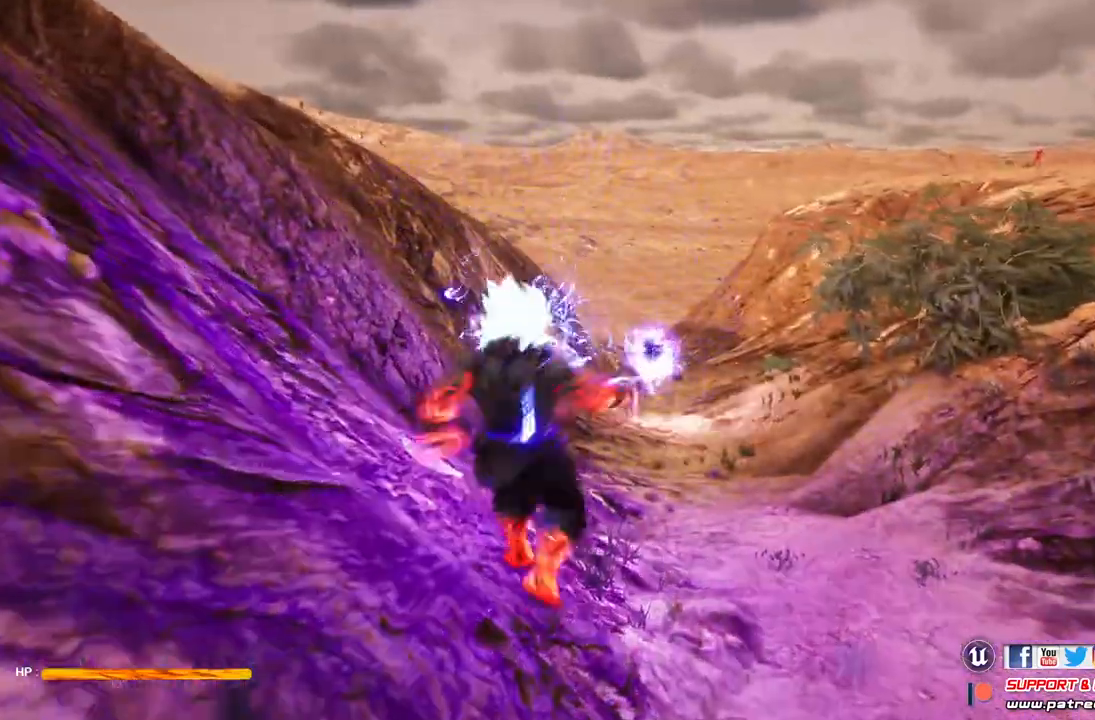
{"buttons": [], "left_stick": "up", "right_stick": "center", "events": []}
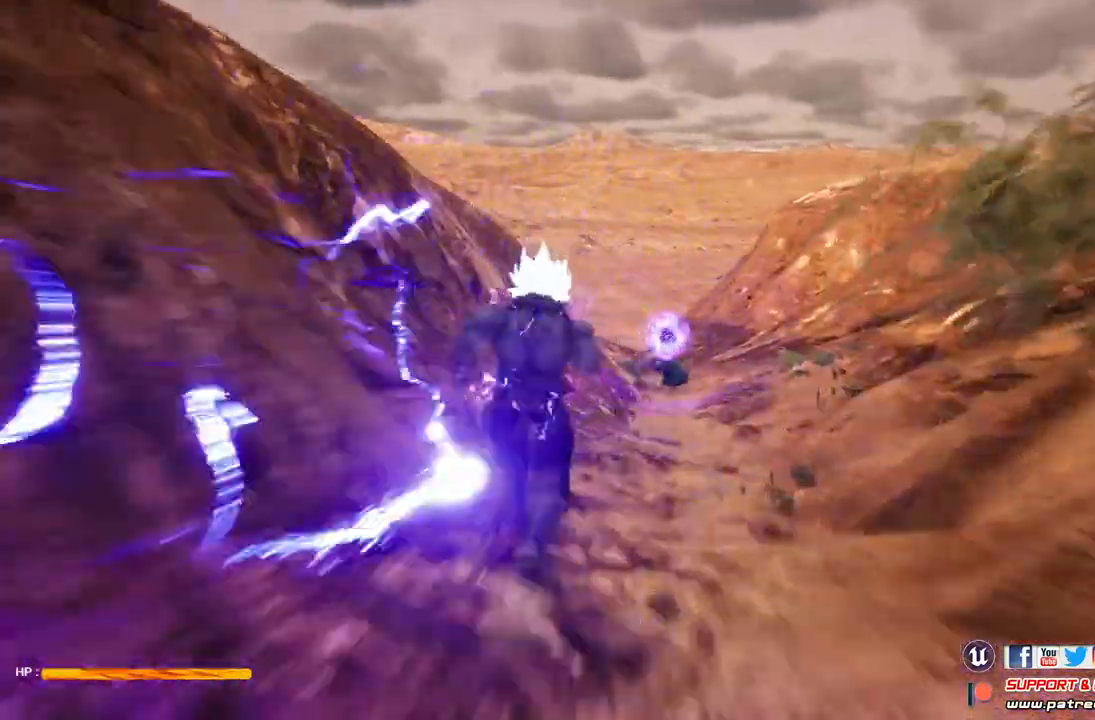
{"buttons": [], "left_stick": "up", "right_stick": "center", "events": []}
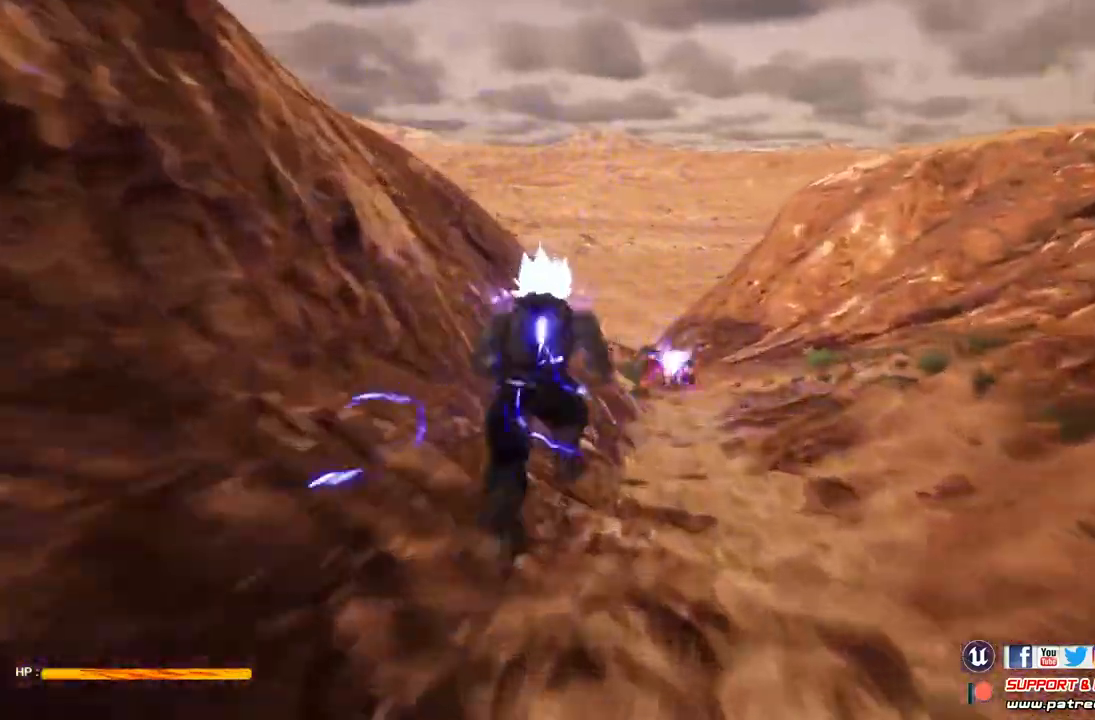
{"buttons": [], "left_stick": "up", "right_stick": "center", "events": []}
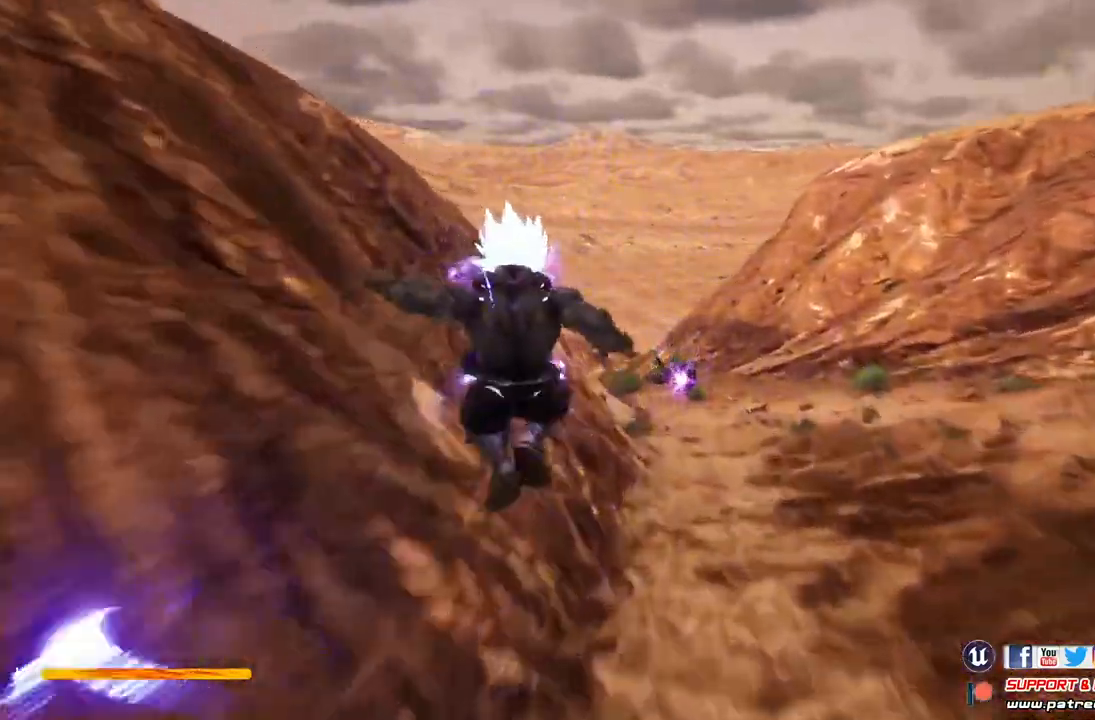
{"buttons": [], "left_stick": "up", "right_stick": "center", "events": []}
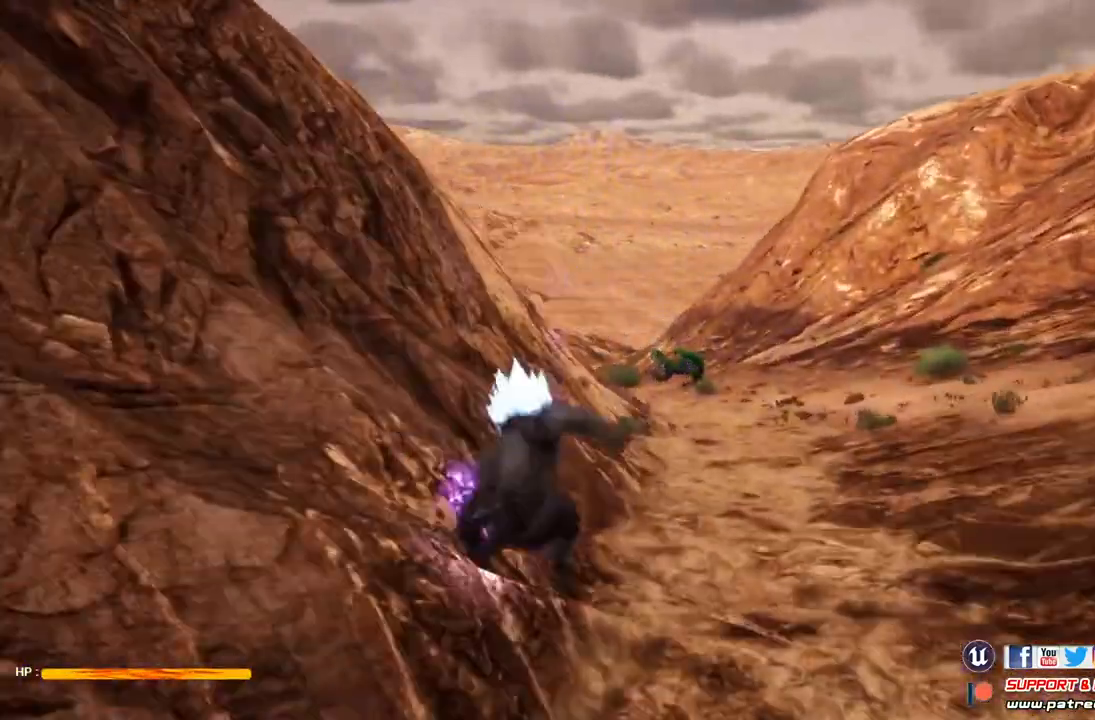
{"buttons": [], "left_stick": "up-right", "right_stick": "center", "events": [[467, "left_stick", "up-right"]]}
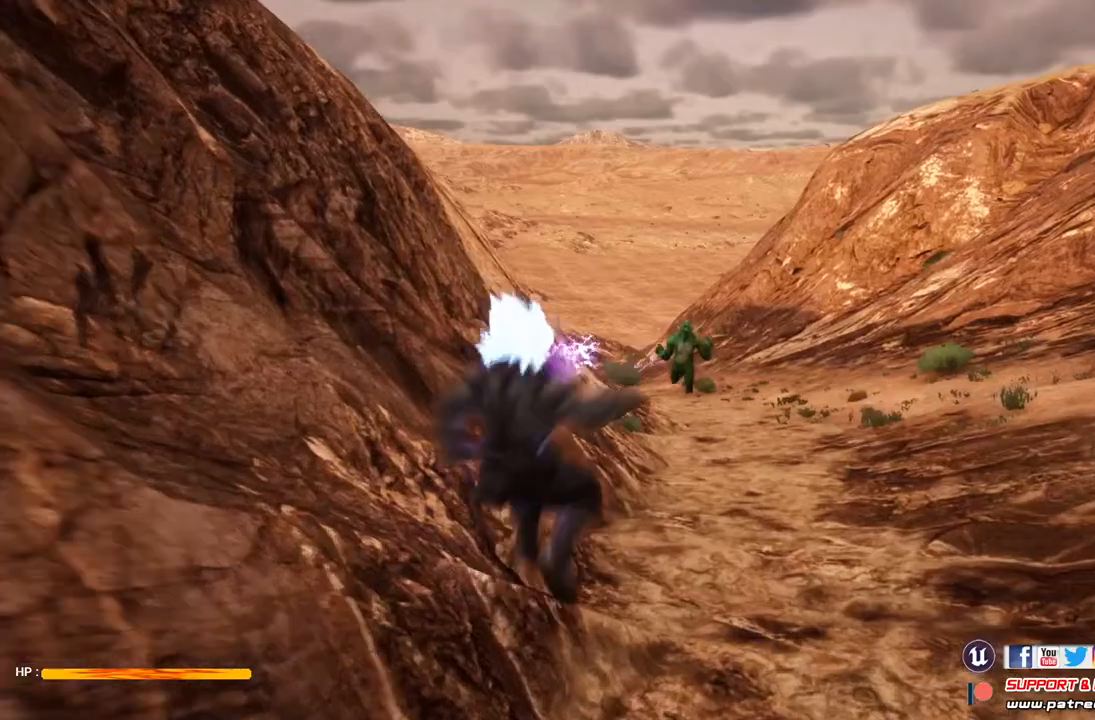
{"buttons": [], "left_stick": "up-right", "right_stick": "center", "events": []}
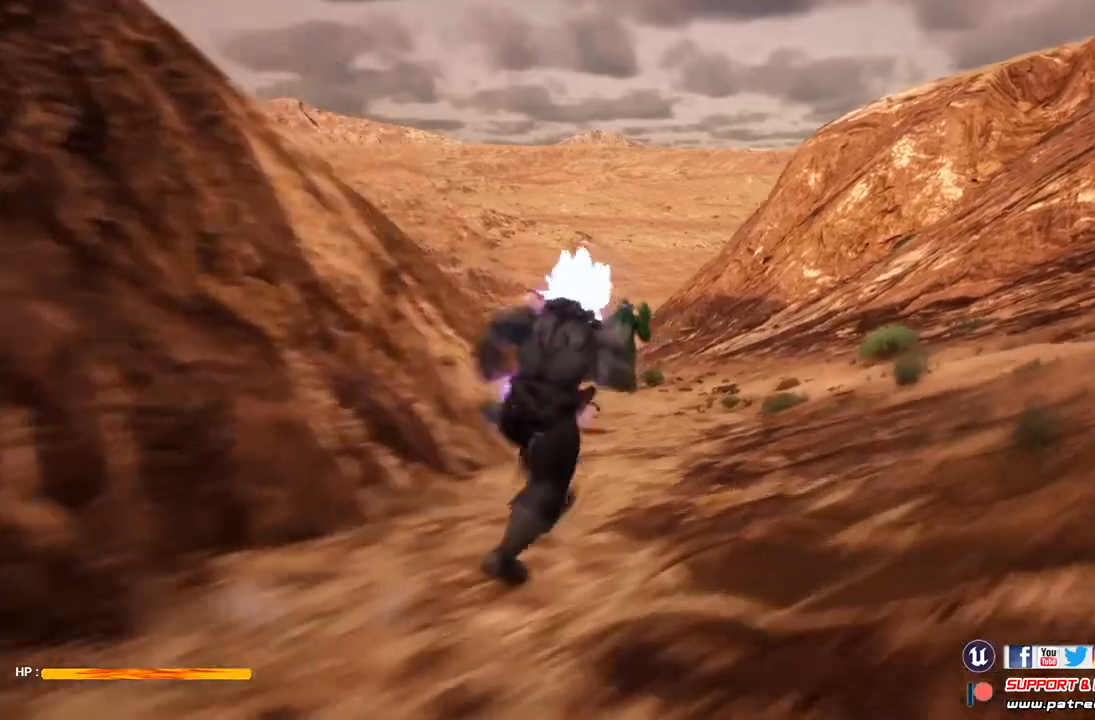
{"buttons": ["L2"], "left_stick": "up", "right_stick": "center", "events": [[33, "left_stick", "up"], [433, "L2", "down"]]}
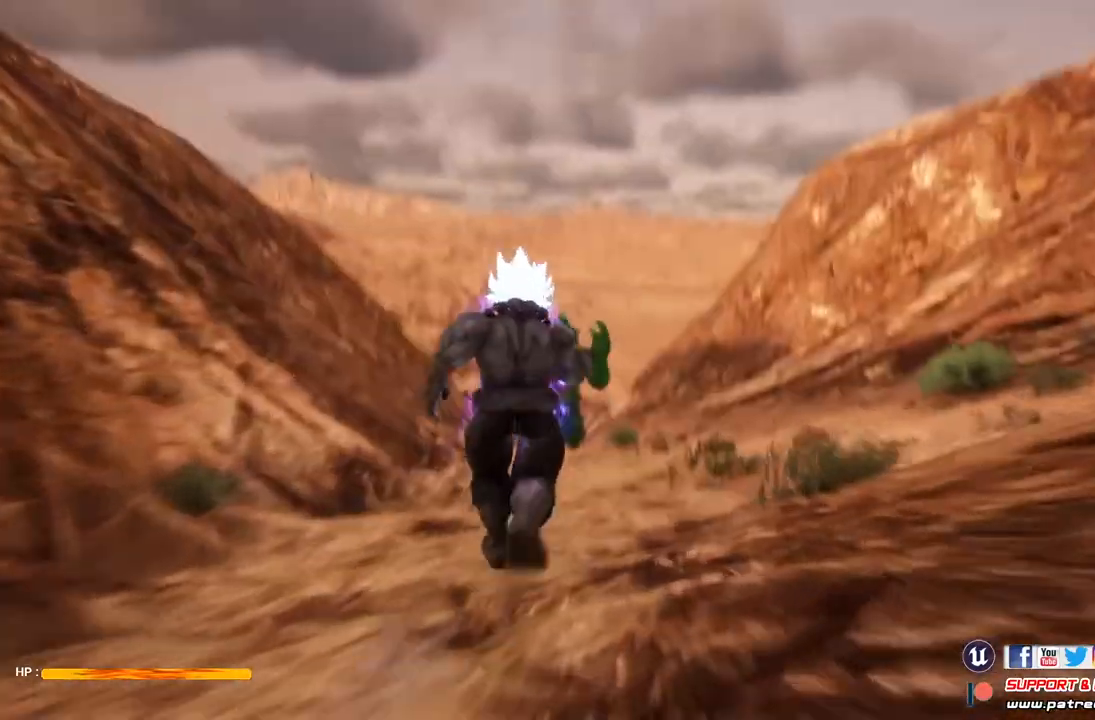
{"buttons": ["A", "L2"], "left_stick": "center", "right_stick": "center", "events": [[67, "A", "down"], [400, "left_stick", "center"]]}
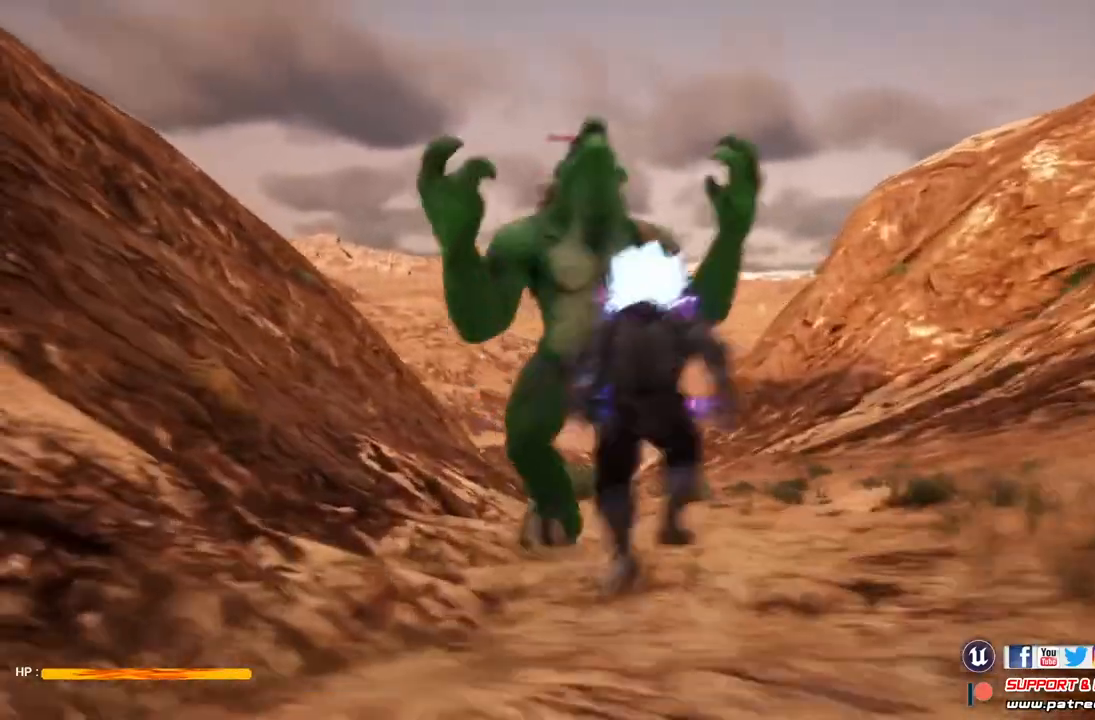
{"buttons": ["A", "L2"], "left_stick": "center", "right_stick": "center", "events": []}
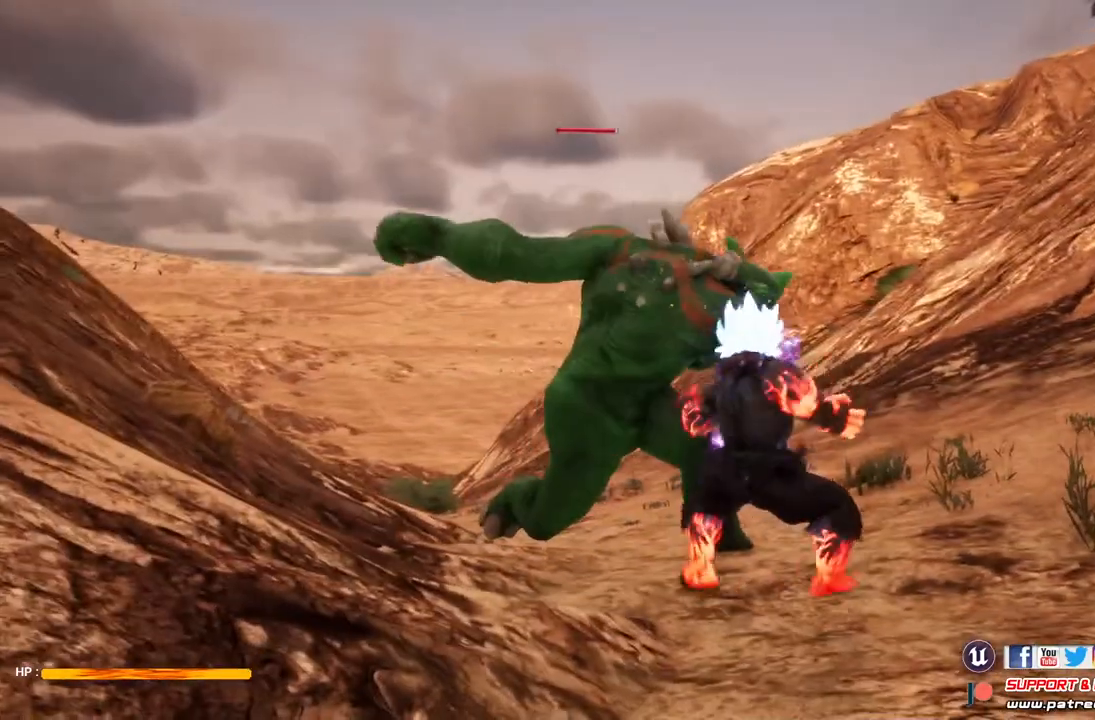
{"buttons": ["A", "L2"], "left_stick": "center", "right_stick": "center", "events": []}
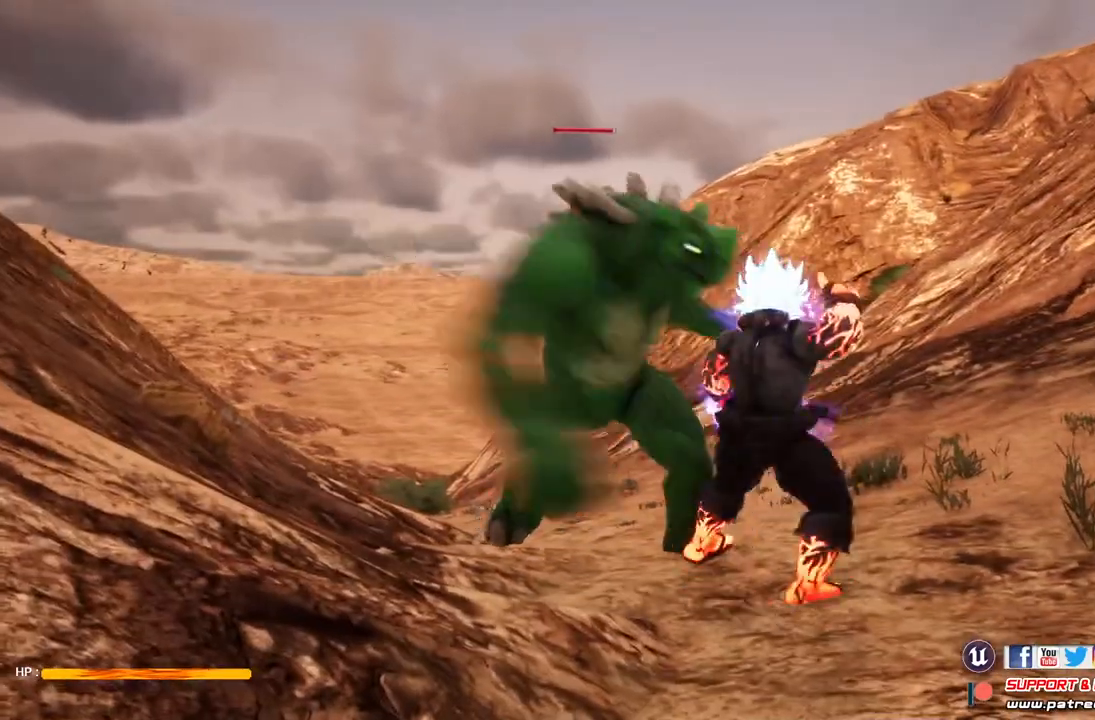
{"buttons": [], "left_stick": "center", "right_stick": "center", "events": [[133, "L2", "up"], [267, "A", "up"]]}